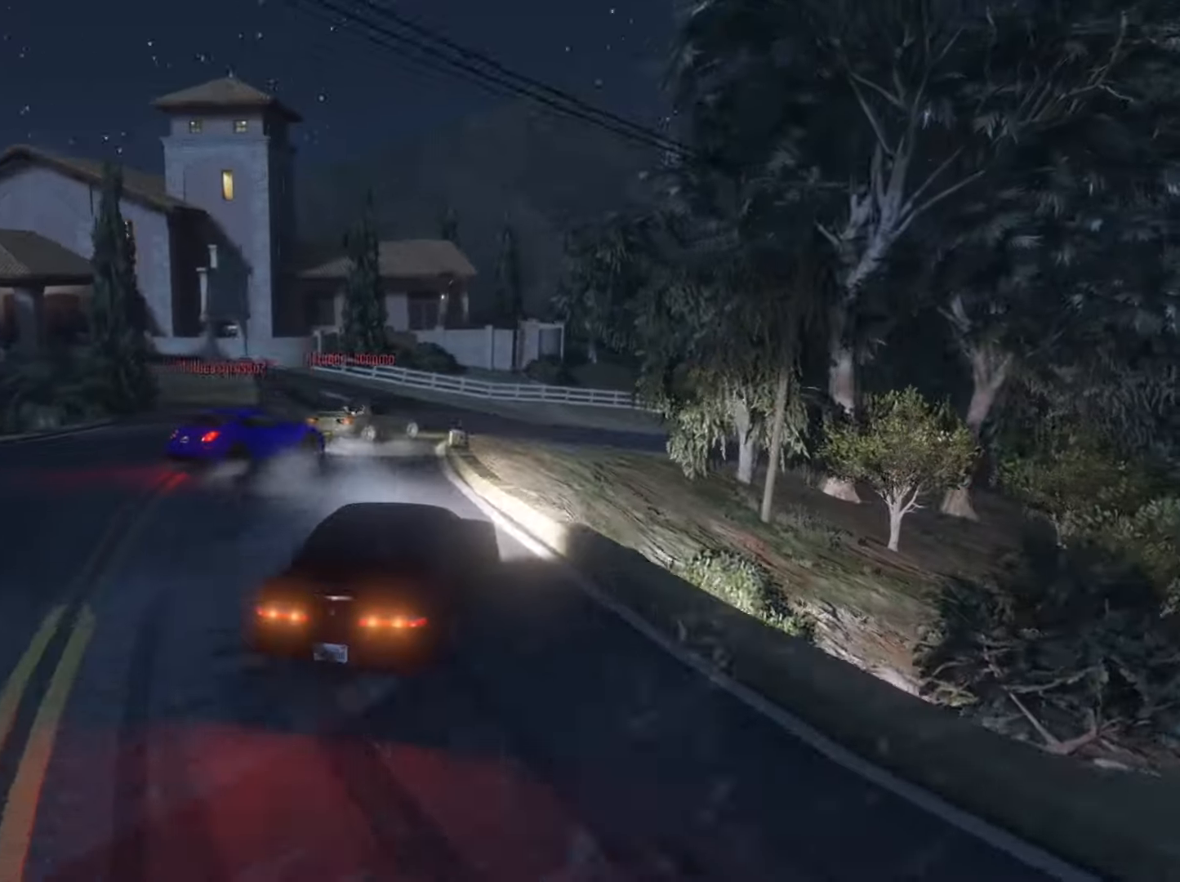
Gameplay with a controller (PlayStation layout); each line is a JSON object with the inputs held at the frame after it. "events" lists button and stick changes between this image and that frame as [ms after this image, input, new state], when the widget could be followed in between.
{"buttons": ["R2"], "left_stick": "left", "right_stick": "right", "events": [[100, "left_stick", "right"], [433, "left_stick", "center"], [500, "left_stick", "left"]]}
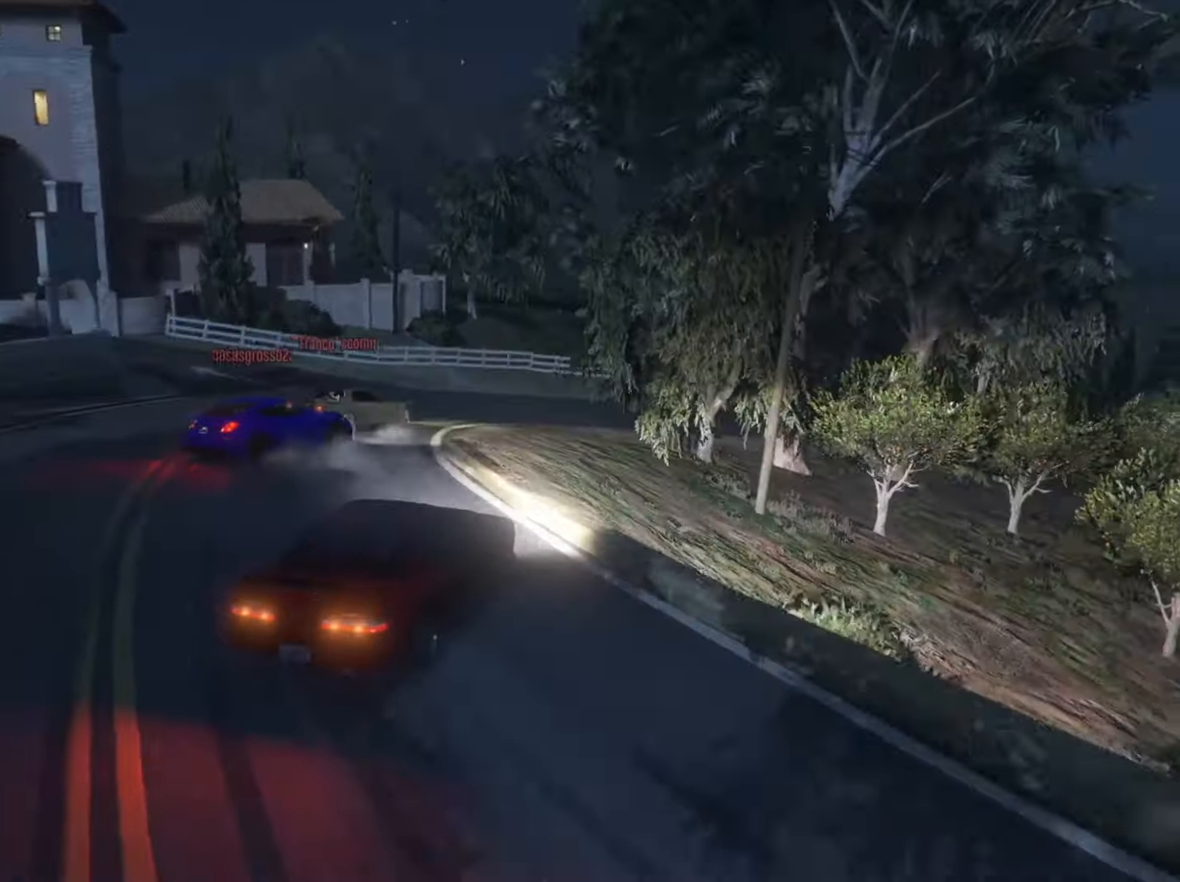
{"buttons": ["R2"], "left_stick": "center", "right_stick": "right", "events": [[100, "R2", "up"], [167, "R2", "down"], [200, "left_stick", "center"]]}
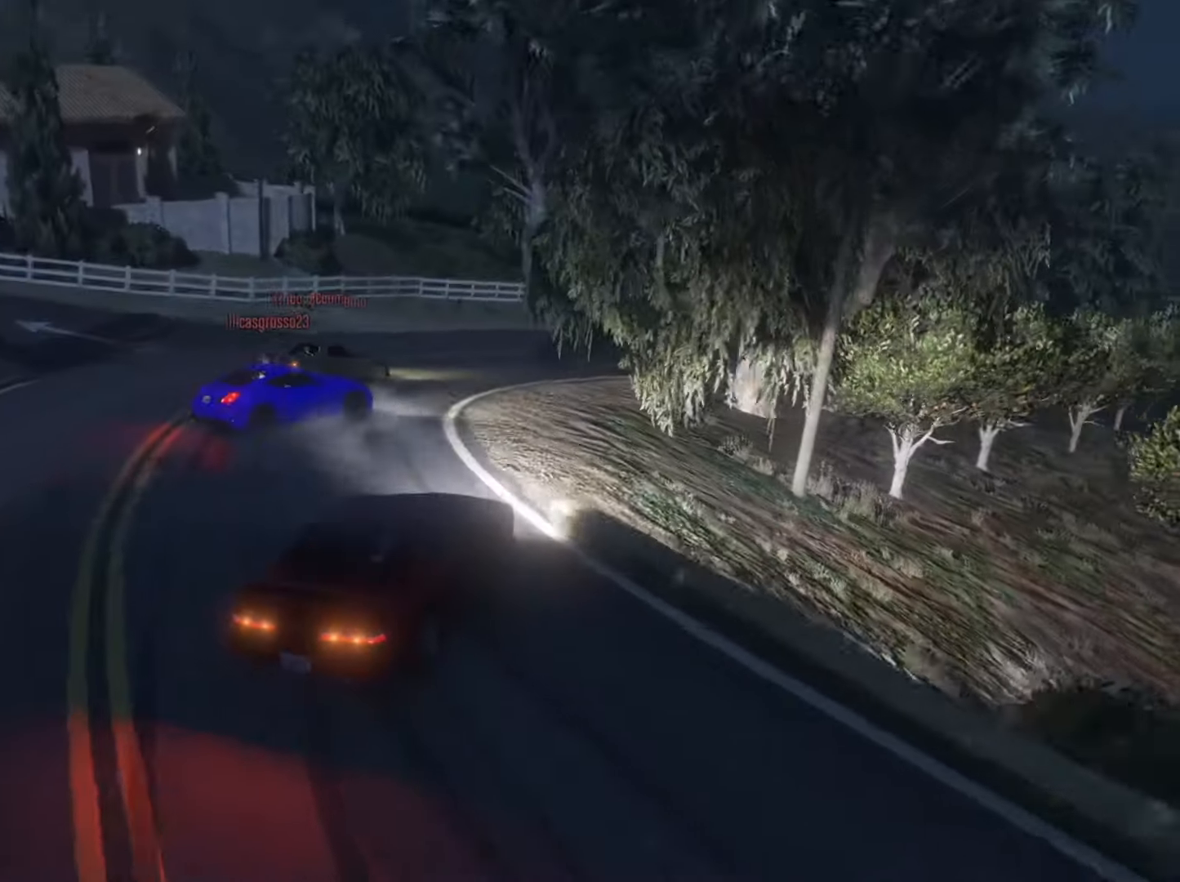
{"buttons": ["R2"], "left_stick": "right", "right_stick": "down-right", "events": [[67, "left_stick", "left"], [167, "left_stick", "right"], [233, "right_stick", "down-right"]]}
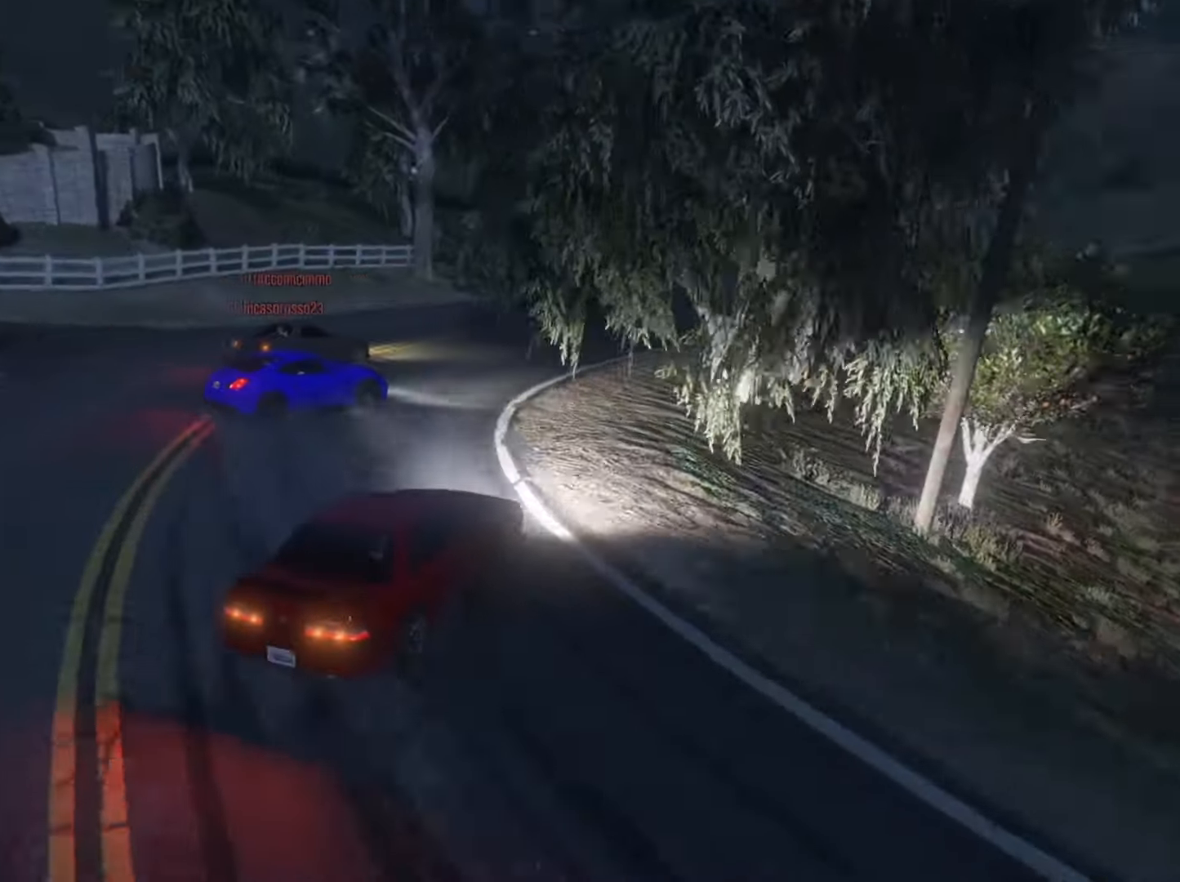
{"buttons": ["R2"], "left_stick": "center", "right_stick": "right", "events": [[33, "left_stick", "center"], [100, "left_stick", "left"], [233, "R2", "up"], [233, "left_stick", "center"], [300, "R2", "down"], [300, "right_stick", "right"]]}
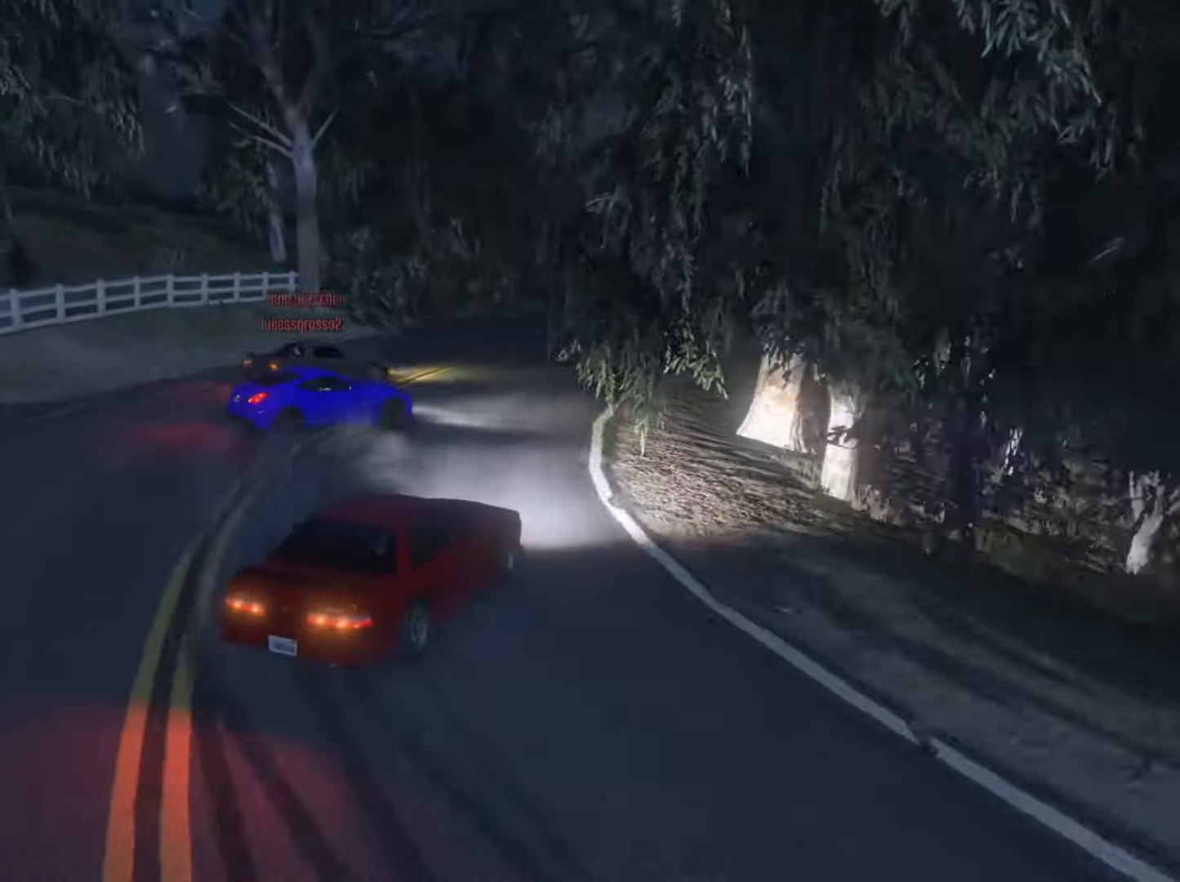
{"buttons": ["R2"], "left_stick": "center", "right_stick": "right", "events": [[267, "left_stick", "right"], [500, "left_stick", "center"]]}
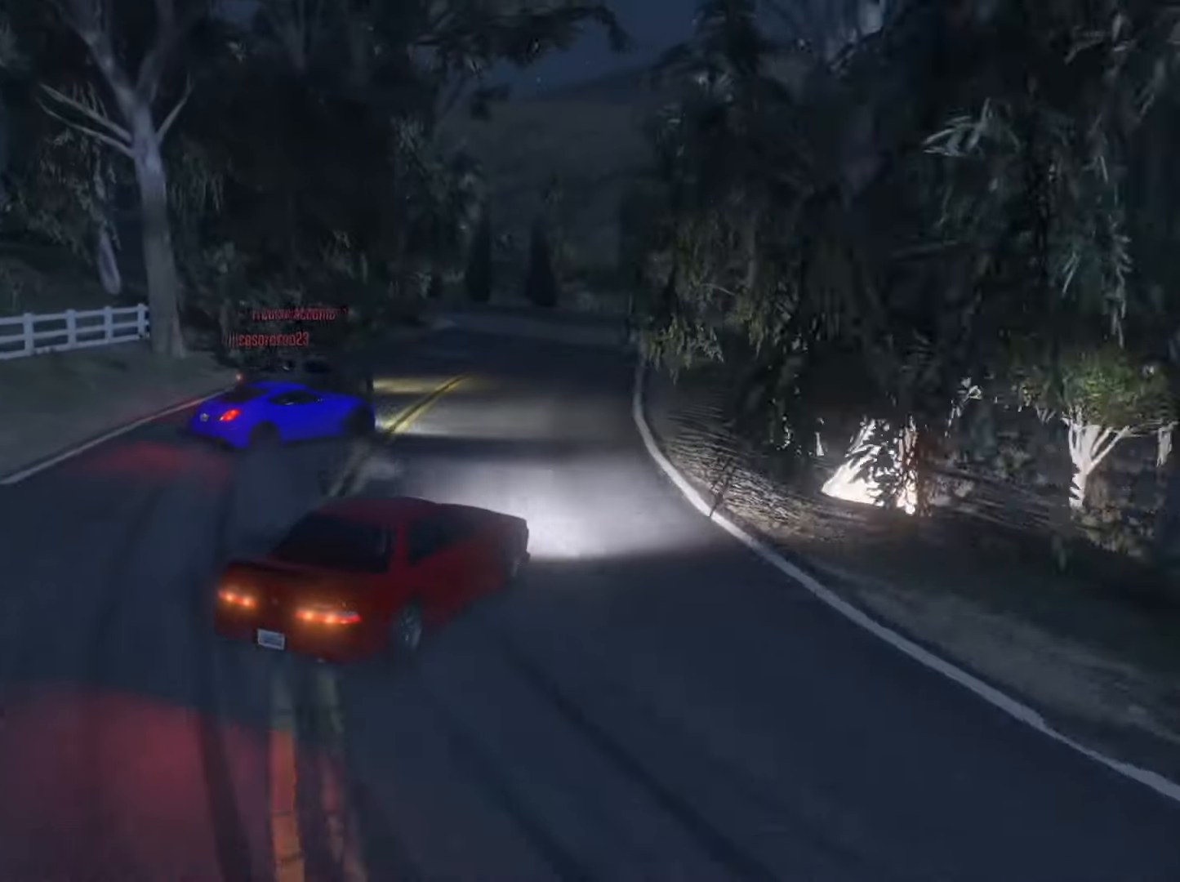
{"buttons": ["R2"], "left_stick": "left", "right_stick": "right", "events": [[67, "left_stick", "left"], [233, "left_stick", "center"], [300, "left_stick", "right"], [500, "left_stick", "left"]]}
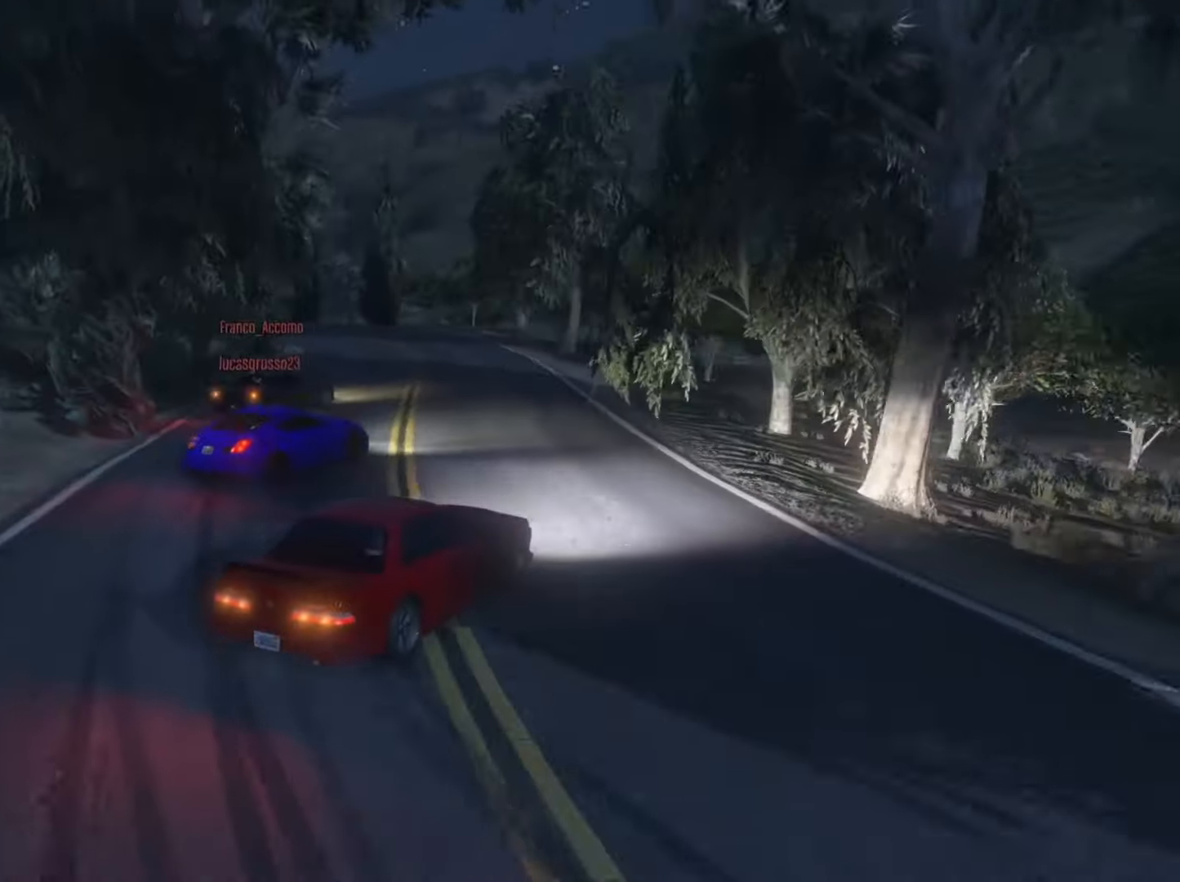
{"buttons": ["R2"], "left_stick": "center", "right_stick": "right", "events": [[200, "left_stick", "center"], [400, "left_stick", "left"], [500, "left_stick", "center"]]}
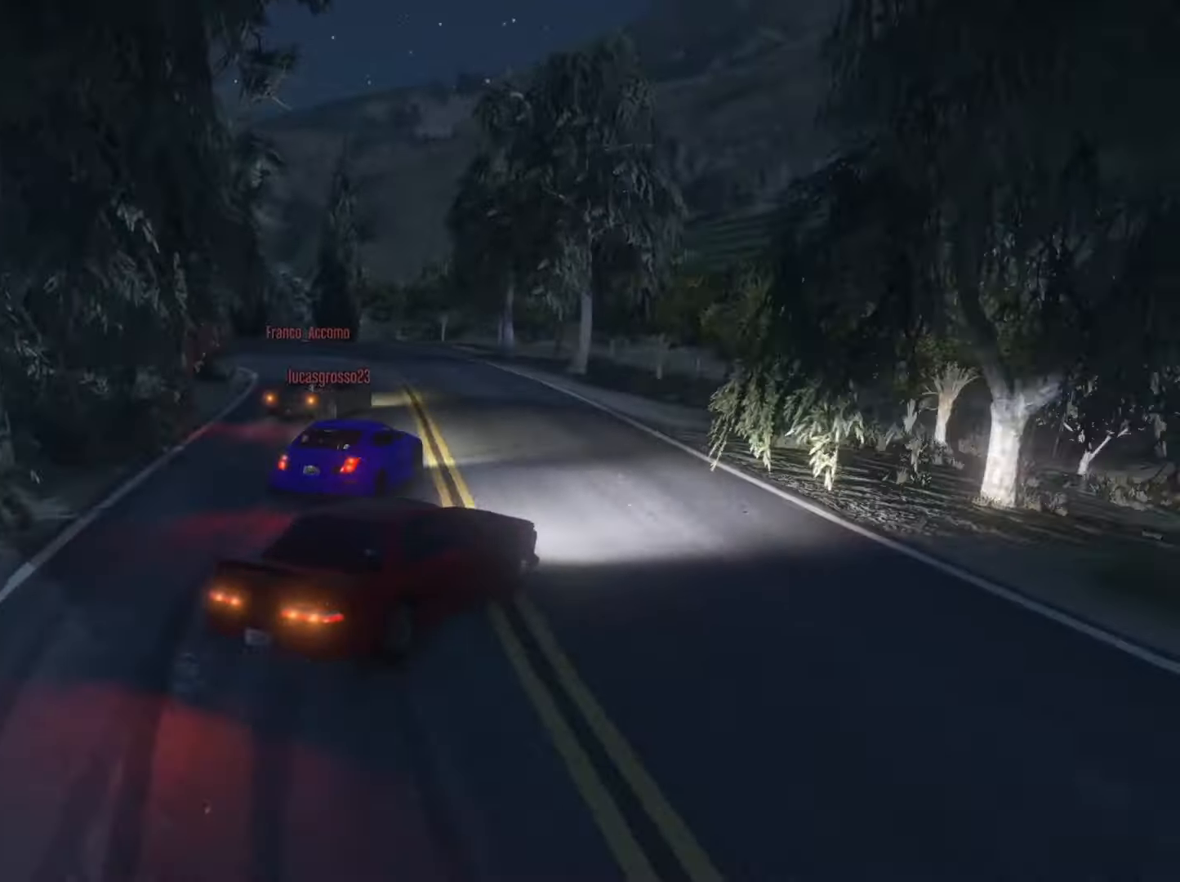
{"buttons": ["R2"], "left_stick": "center", "right_stick": "center", "events": [[67, "right_stick", "center"], [167, "left_stick", "left"], [333, "R2", "up"], [433, "R2", "down"], [433, "left_stick", "center"]]}
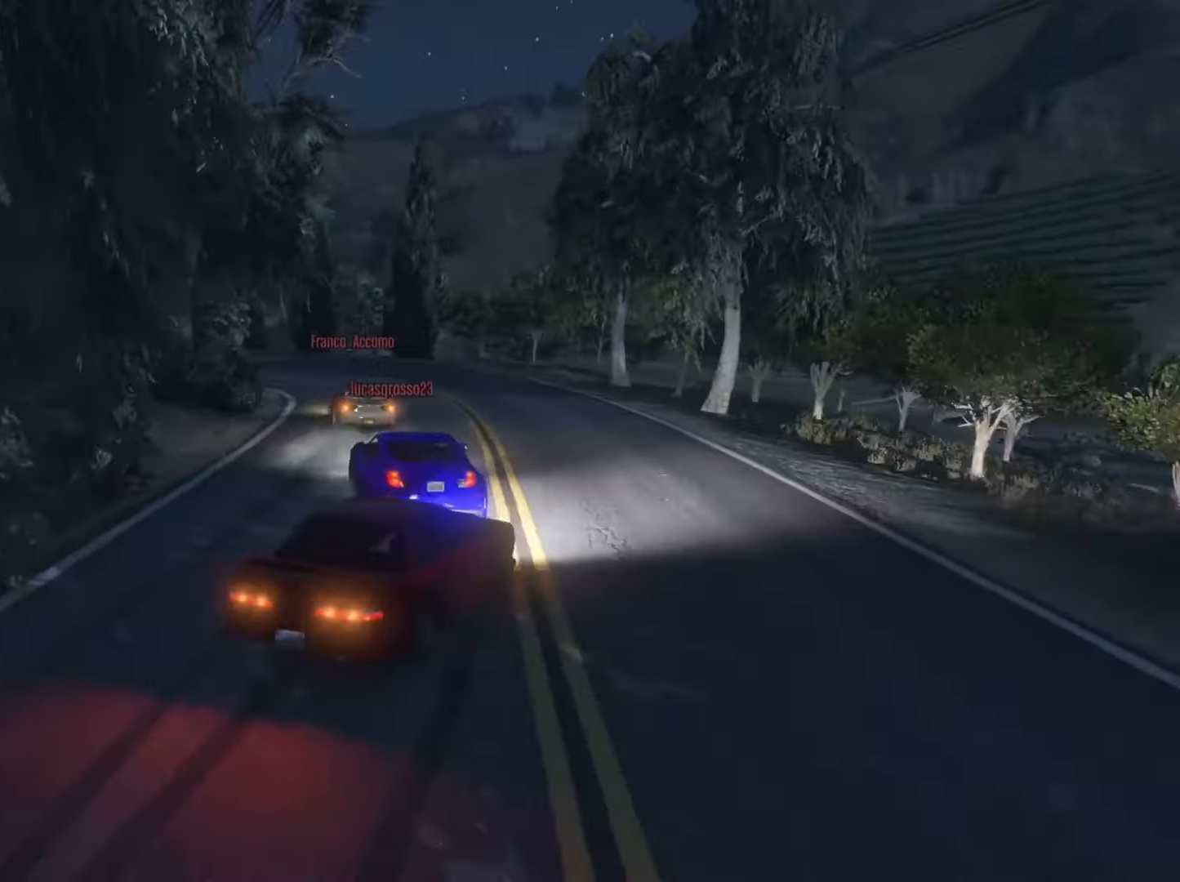
{"buttons": ["R2"], "left_stick": "left", "right_stick": "left", "events": [[33, "left_stick", "left"], [133, "right_stick", "left"]]}
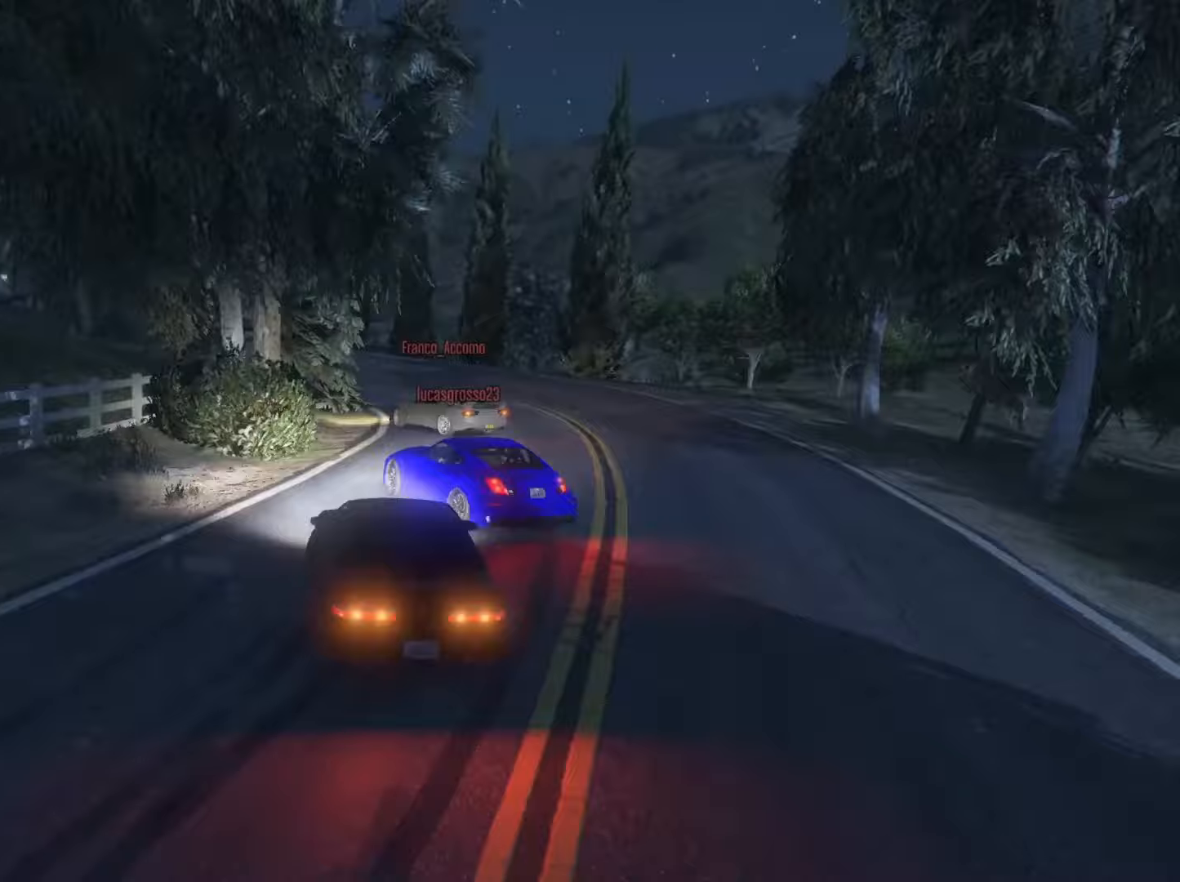
{"buttons": ["R2"], "left_stick": "center", "right_stick": "left", "events": [[100, "R2", "up"], [167, "R2", "down"], [167, "left_stick", "right"], [367, "left_stick", "center"]]}
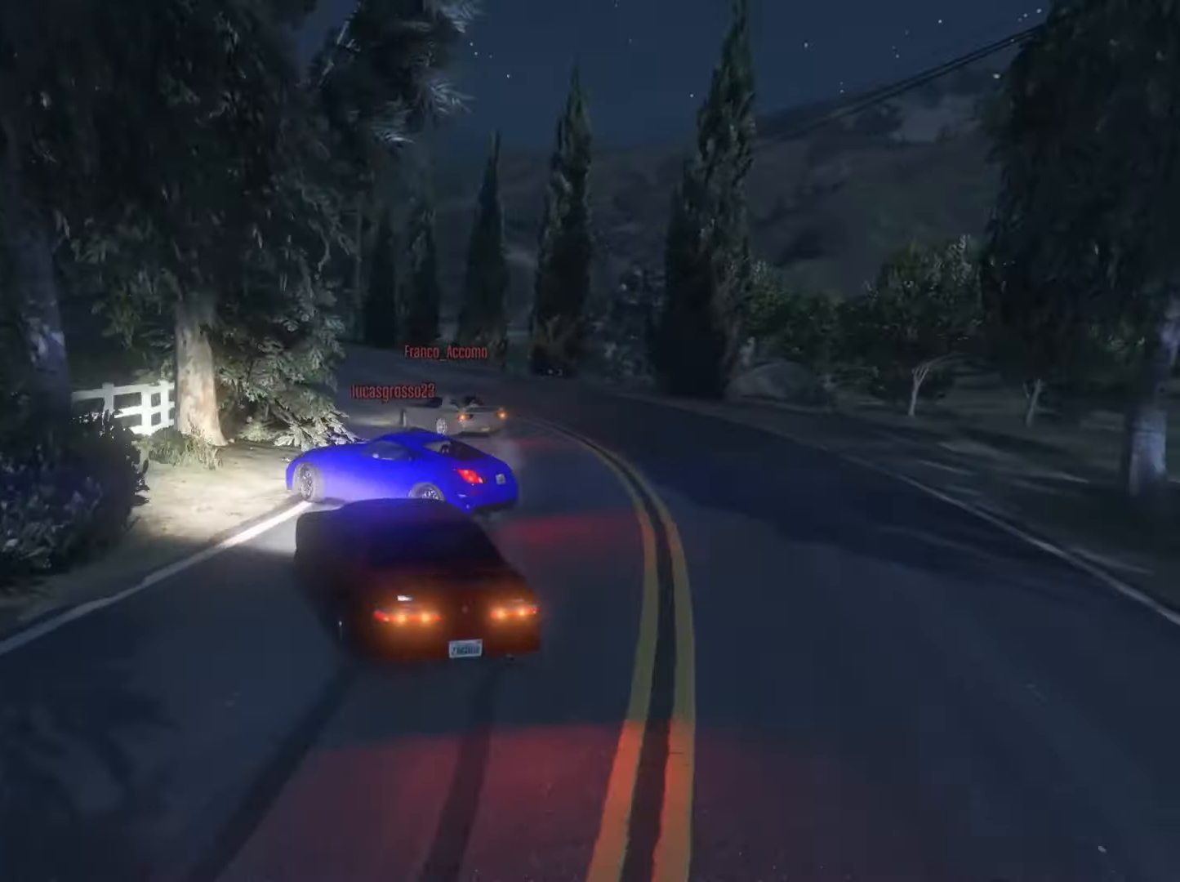
{"buttons": ["R2"], "left_stick": "left", "right_stick": "left", "events": [[33, "left_stick", "right"], [233, "left_stick", "left"]]}
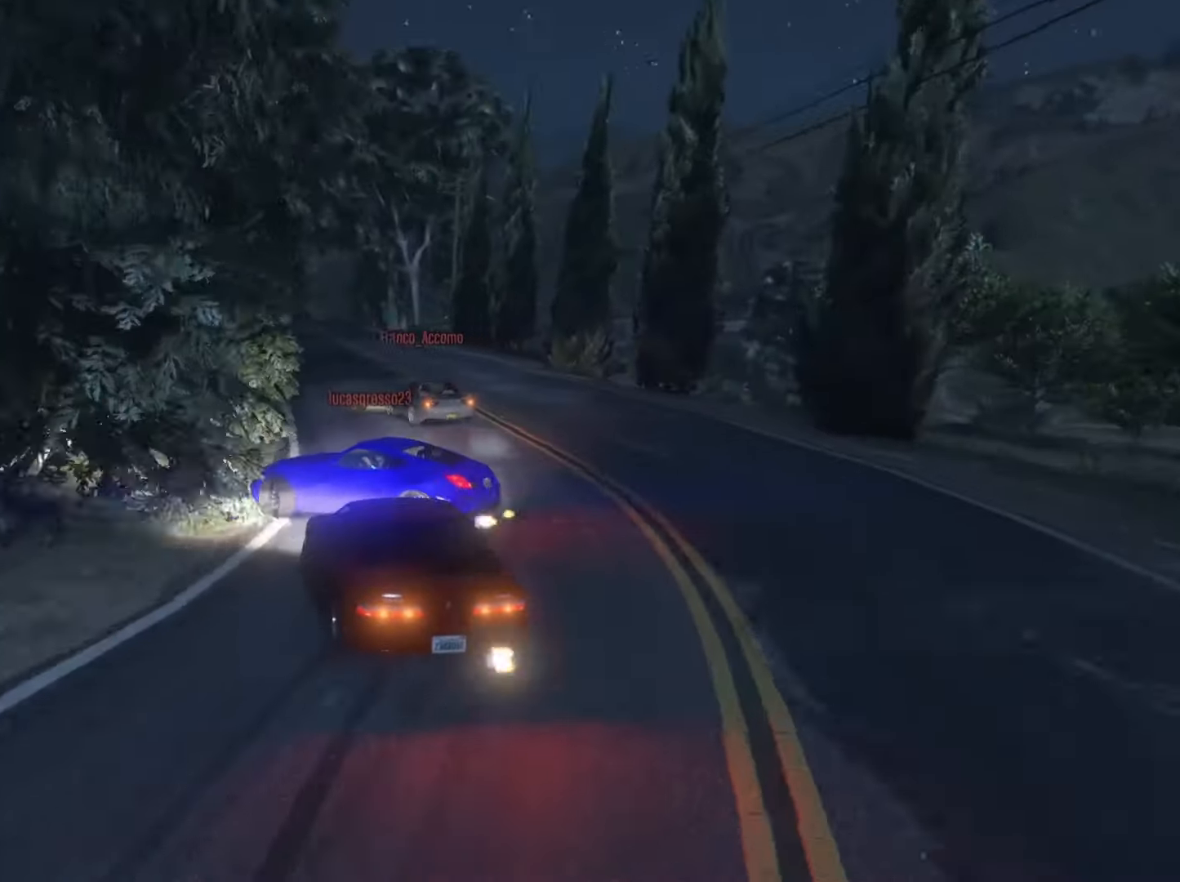
{"buttons": ["L2", "R2"], "left_stick": "left", "right_stick": "left", "events": [[100, "left_stick", "center"], [167, "left_stick", "right"], [233, "R1", "down"], [367, "L2", "down"], [367, "R1", "up"], [400, "left_stick", "left"]]}
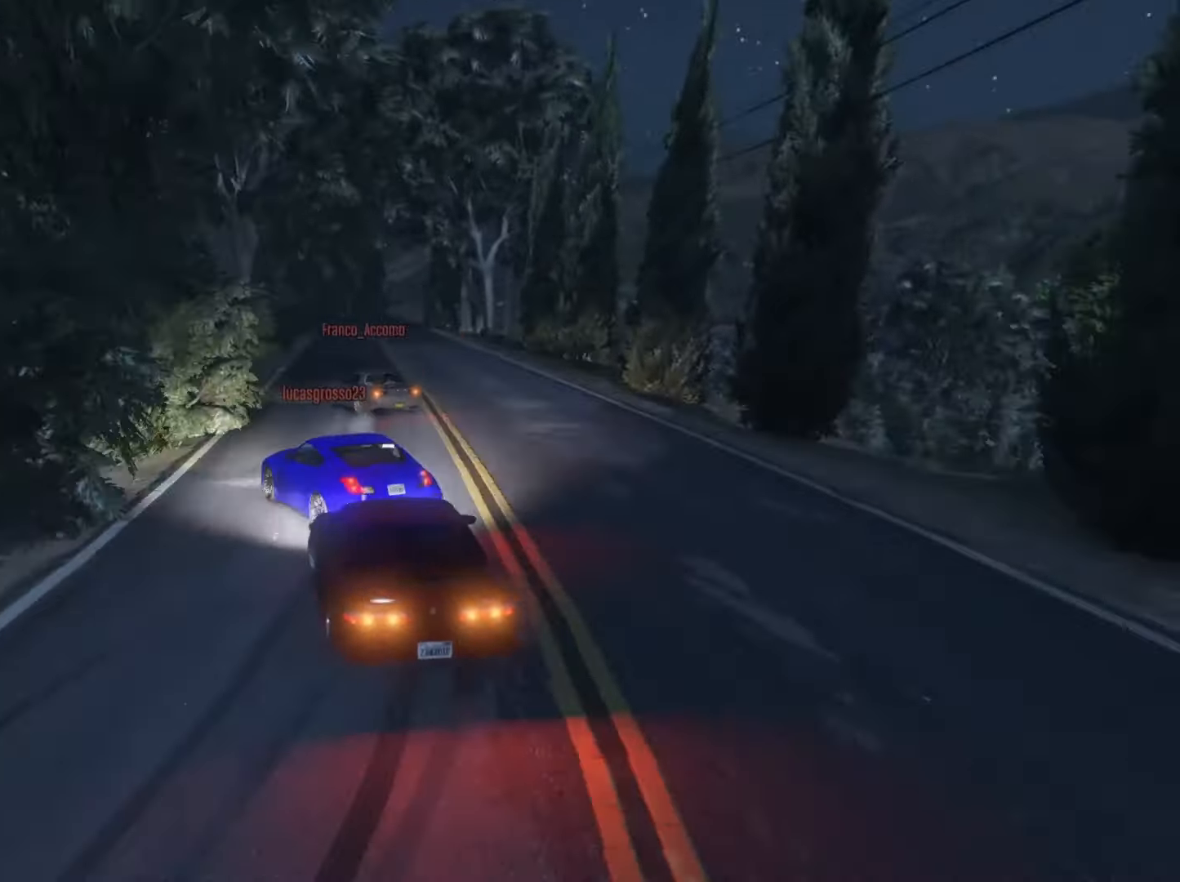
{"buttons": ["R2"], "left_stick": "right", "right_stick": "left", "events": [[300, "left_stick", "center"], [367, "L2", "up"], [367, "left_stick", "right"]]}
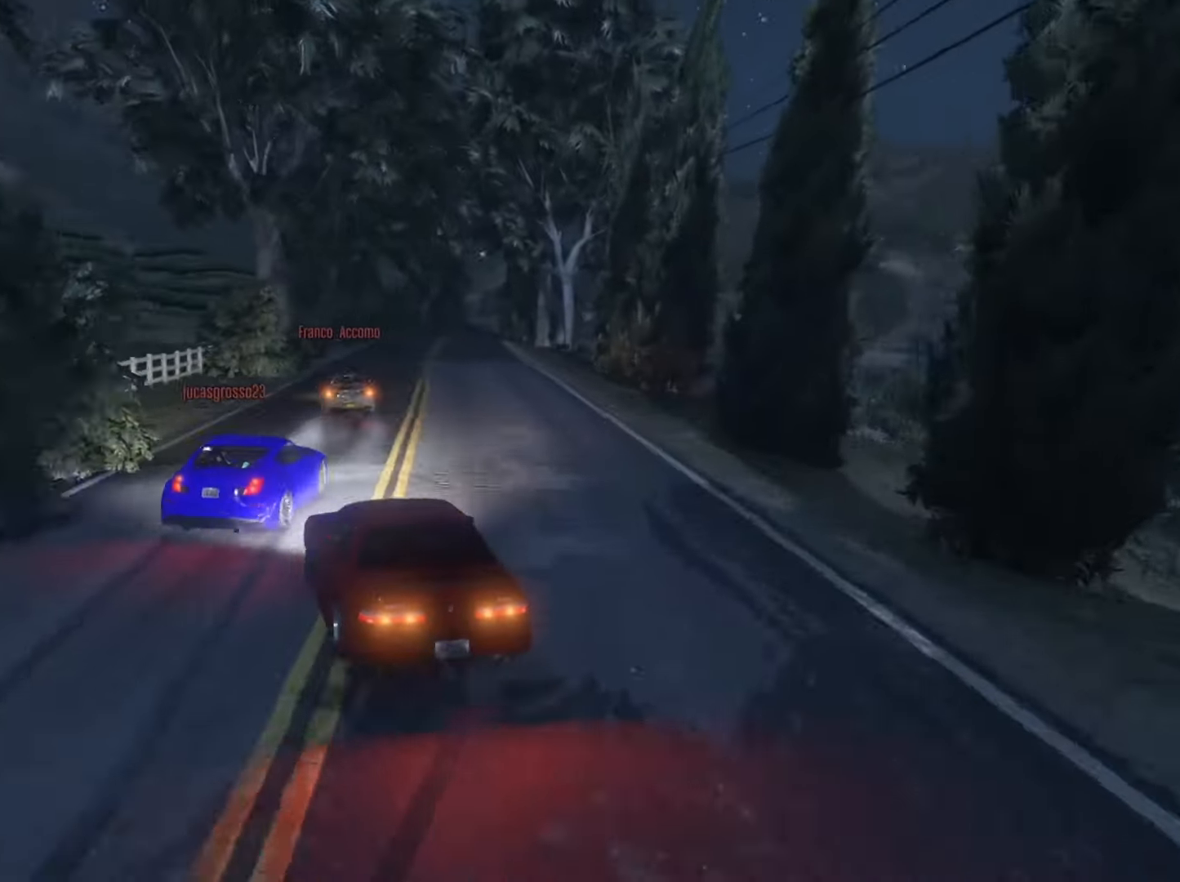
{"buttons": ["R2"], "left_stick": "center", "right_stick": "left", "events": [[233, "left_stick", "left"], [400, "left_stick", "center"]]}
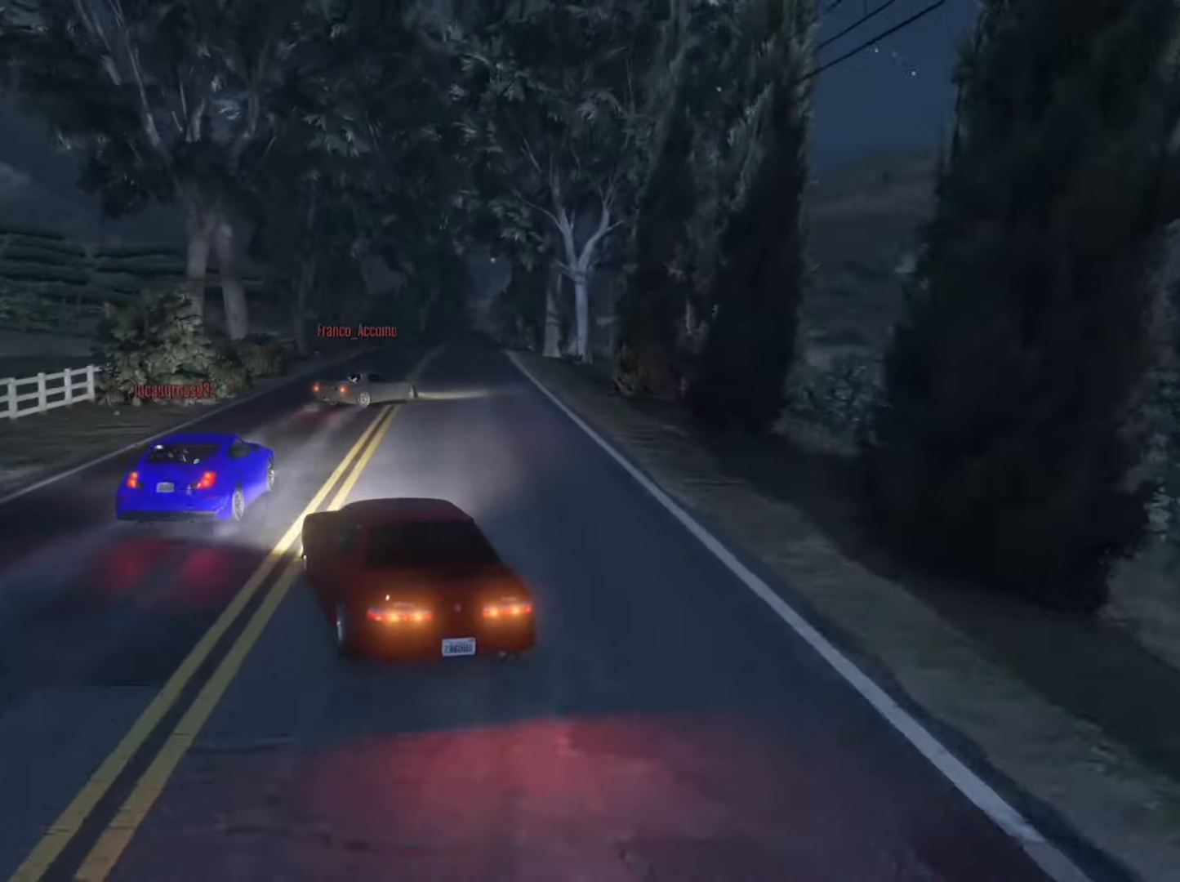
{"buttons": ["R2"], "left_stick": "right", "right_stick": "center", "events": [[167, "left_stick", "left"], [167, "right_stick", "center"], [367, "left_stick", "center"], [467, "left_stick", "right"]]}
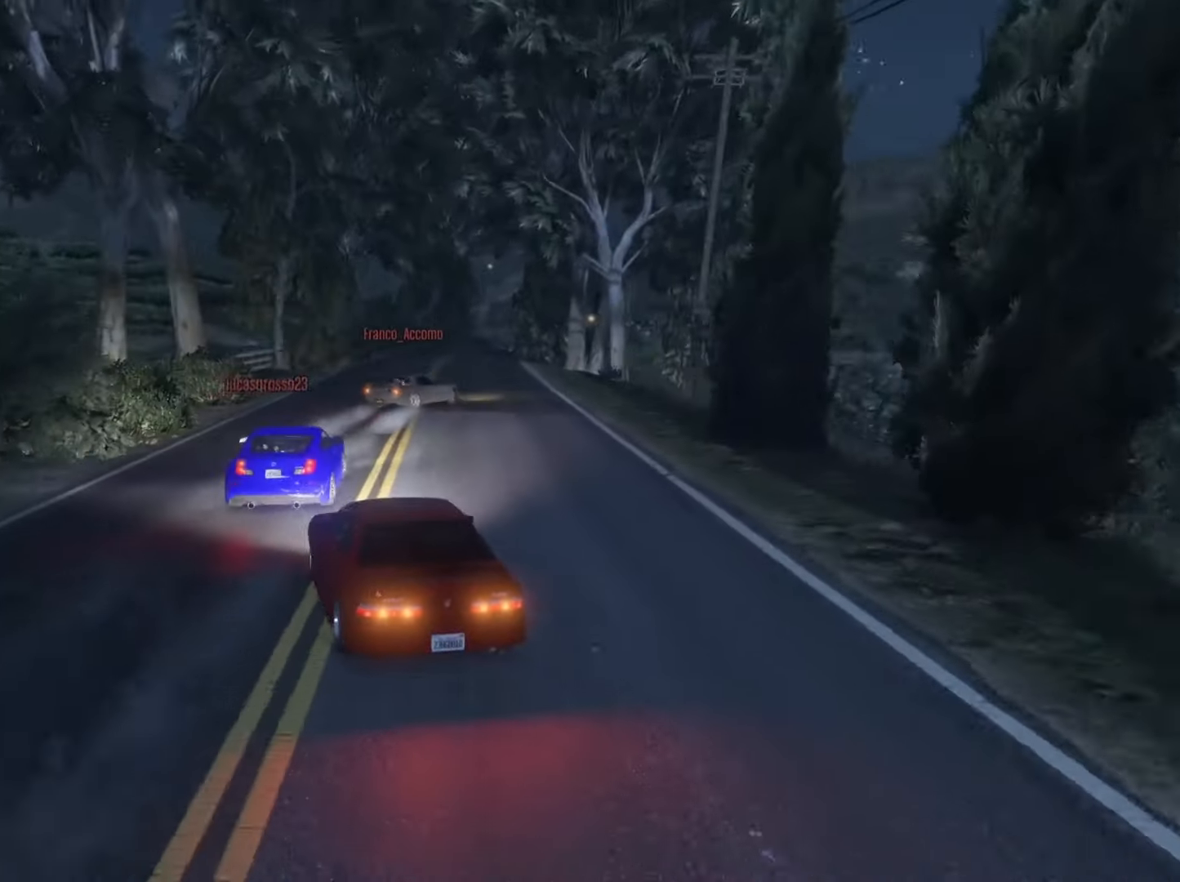
{"buttons": ["R2"], "left_stick": "center", "right_stick": "right", "events": [[133, "left_stick", "center"], [200, "R2", "up"], [200, "left_stick", "left"], [267, "right_stick", "right"], [333, "left_stick", "center"], [367, "R2", "down"]]}
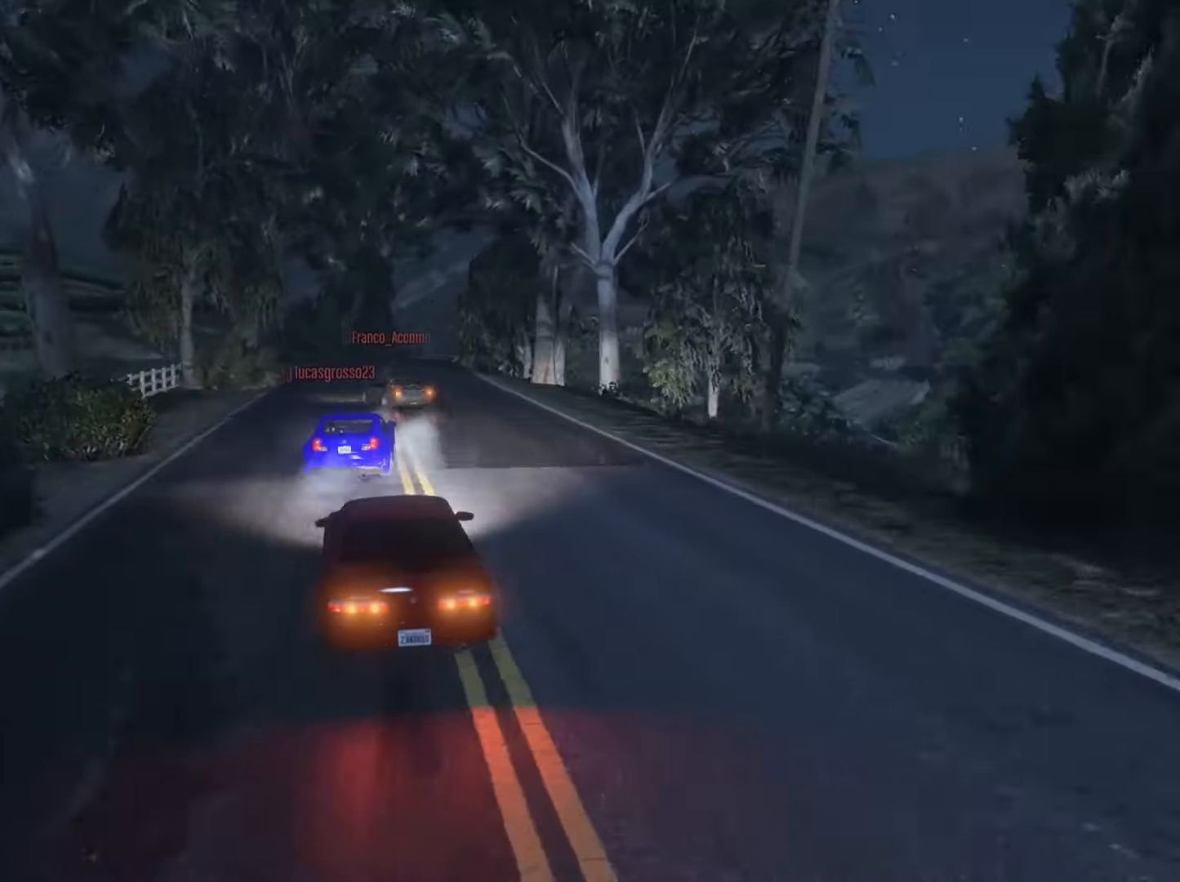
{"buttons": ["R2"], "left_stick": "right", "right_stick": "center", "events": [[233, "left_stick", "left"], [367, "left_stick", "center"], [400, "right_stick", "center"], [433, "left_stick", "right"]]}
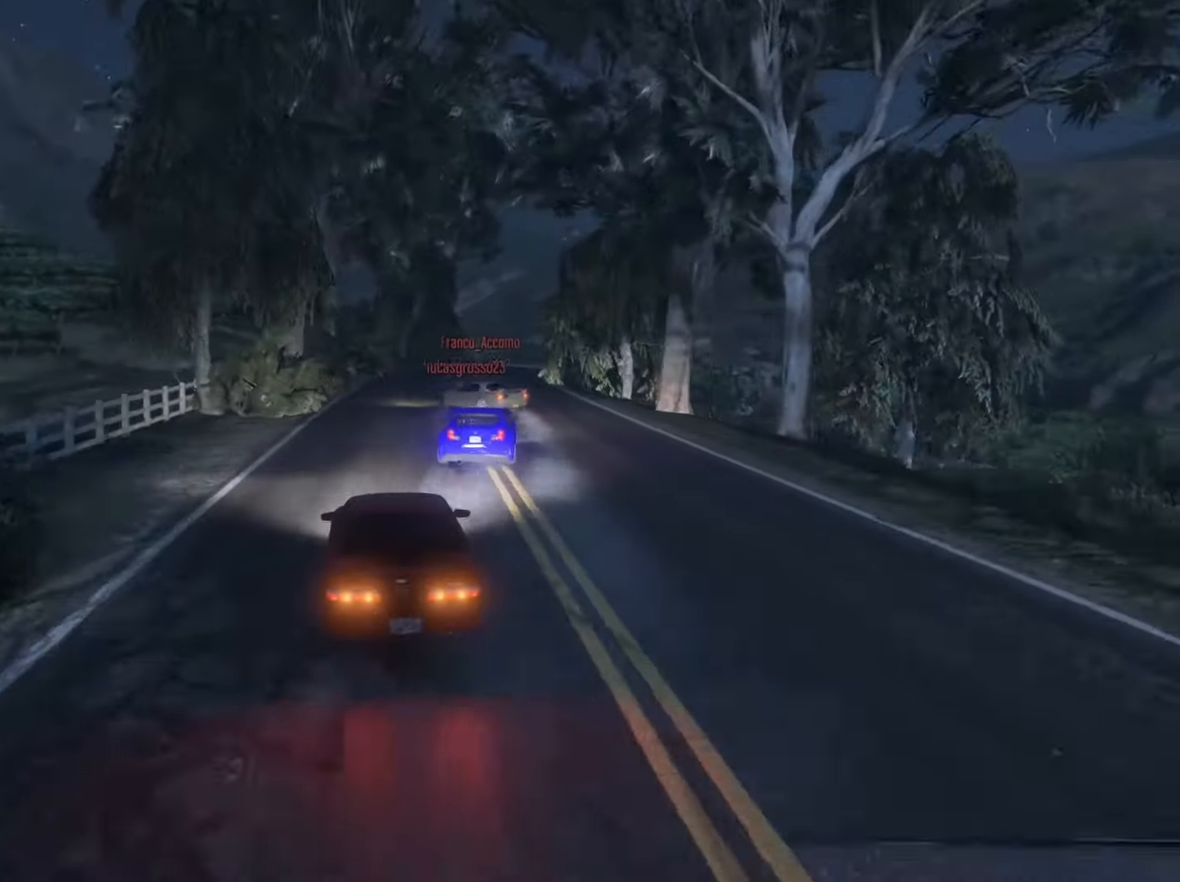
{"buttons": ["R2"], "left_stick": "right", "right_stick": "right", "events": [[133, "left_stick", "center"], [133, "right_stick", "right"], [300, "left_stick", "right"]]}
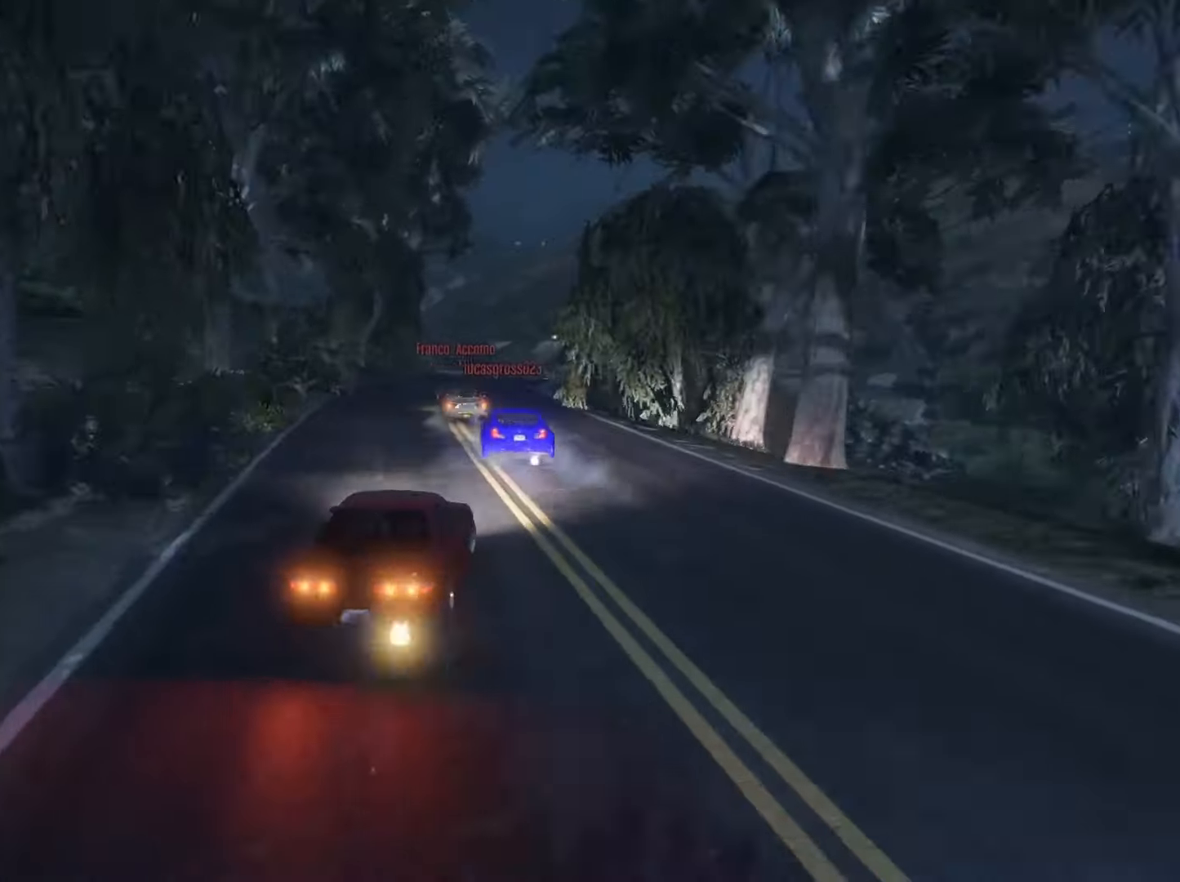
{"buttons": [], "left_stick": "right", "right_stick": "right", "events": [[167, "R1", "down"], [233, "L2", "down"], [267, "R2", "up"], [333, "R1", "up"], [467, "L2", "up"]]}
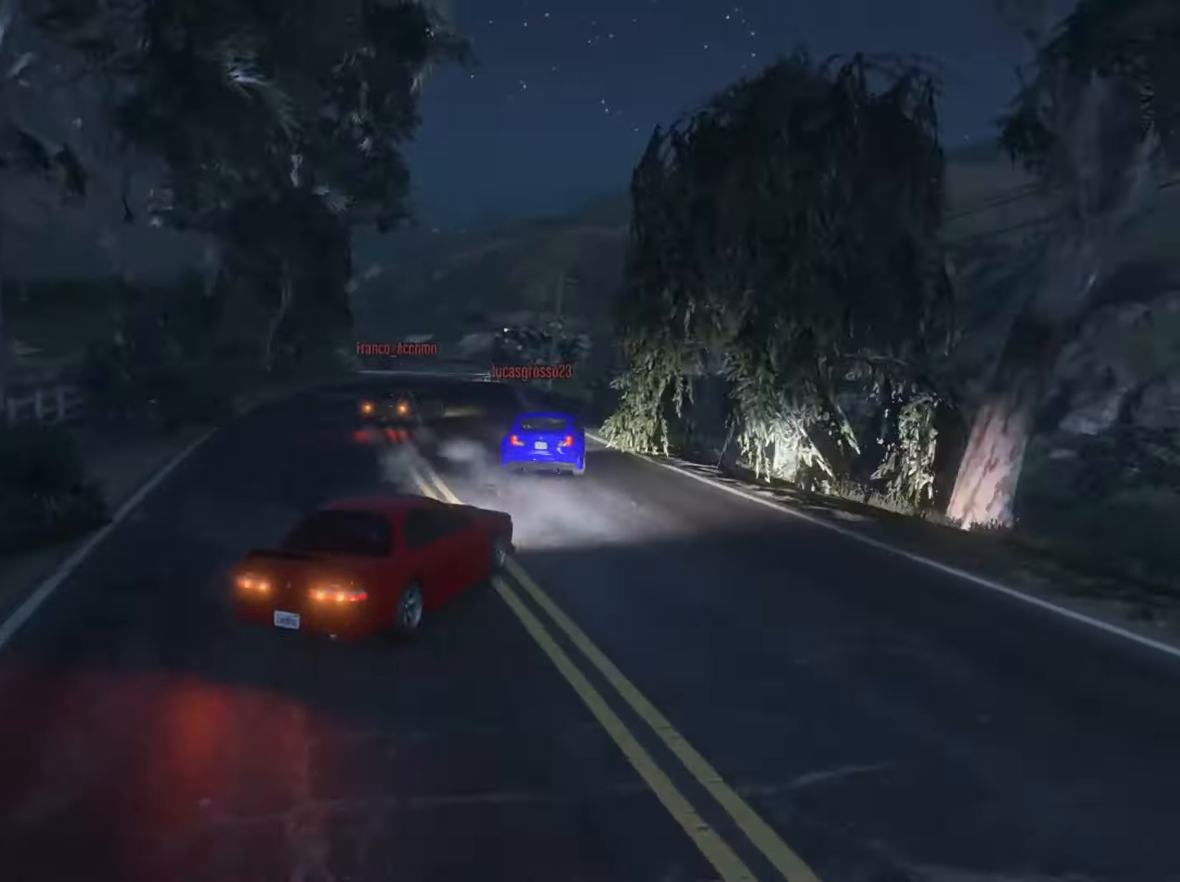
{"buttons": ["R2"], "left_stick": "left", "right_stick": "center", "events": [[67, "left_stick", "center"], [100, "R2", "down"], [300, "R2", "up"], [367, "left_stick", "left"], [467, "R2", "down"], [500, "right_stick", "center"]]}
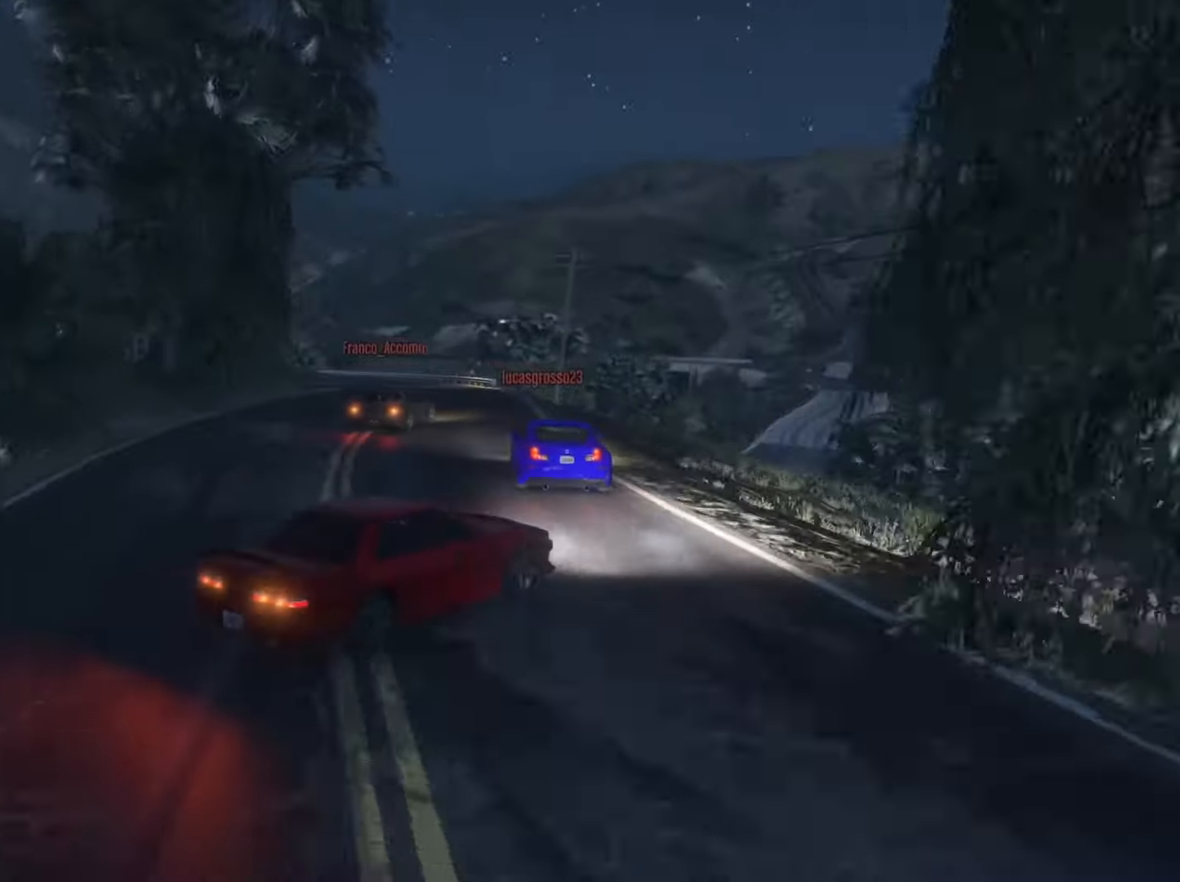
{"buttons": ["R2"], "left_stick": "left", "right_stick": "left", "events": [[133, "left_stick", "center"], [233, "left_stick", "left"], [433, "right_stick", "left"]]}